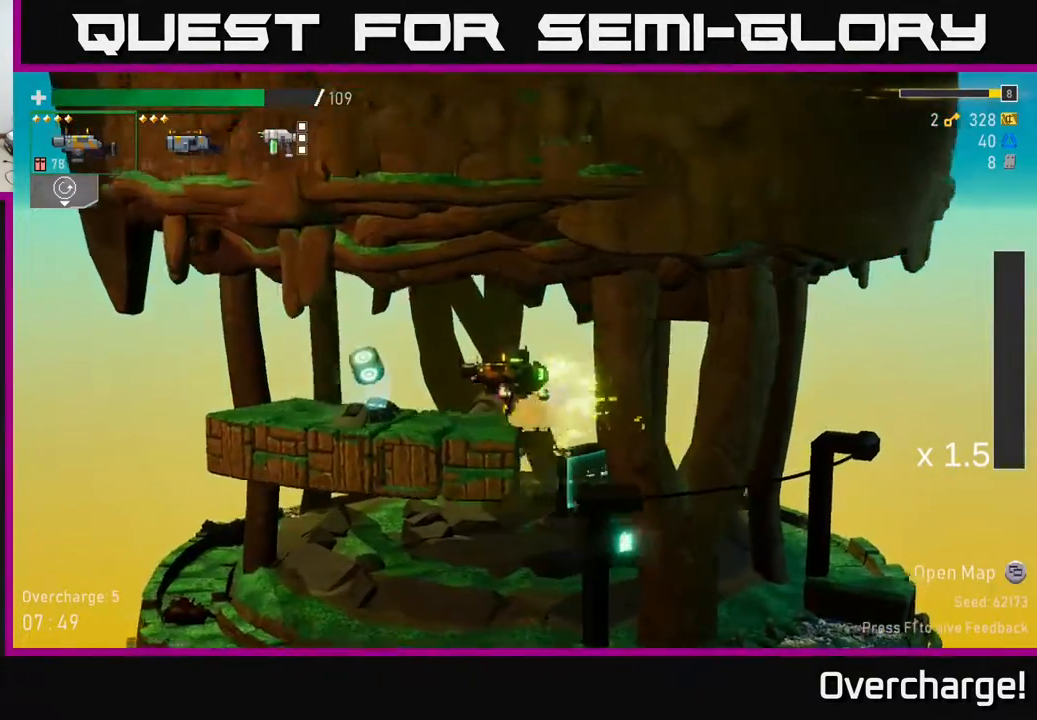
Gameplay with a controller (Xbox layout); each line is a JSON object with the inputs held at the frame after it. "events" lists button and stick changes between this image and that frame as [ms after this image, input, new state], when the widget could be followed in between. Not read: right_stick.
{"buttons": [], "left_stick": "right", "events": [[283, "Y", "down"], [367, "Y", "up"], [400, "left_stick", "right"]]}
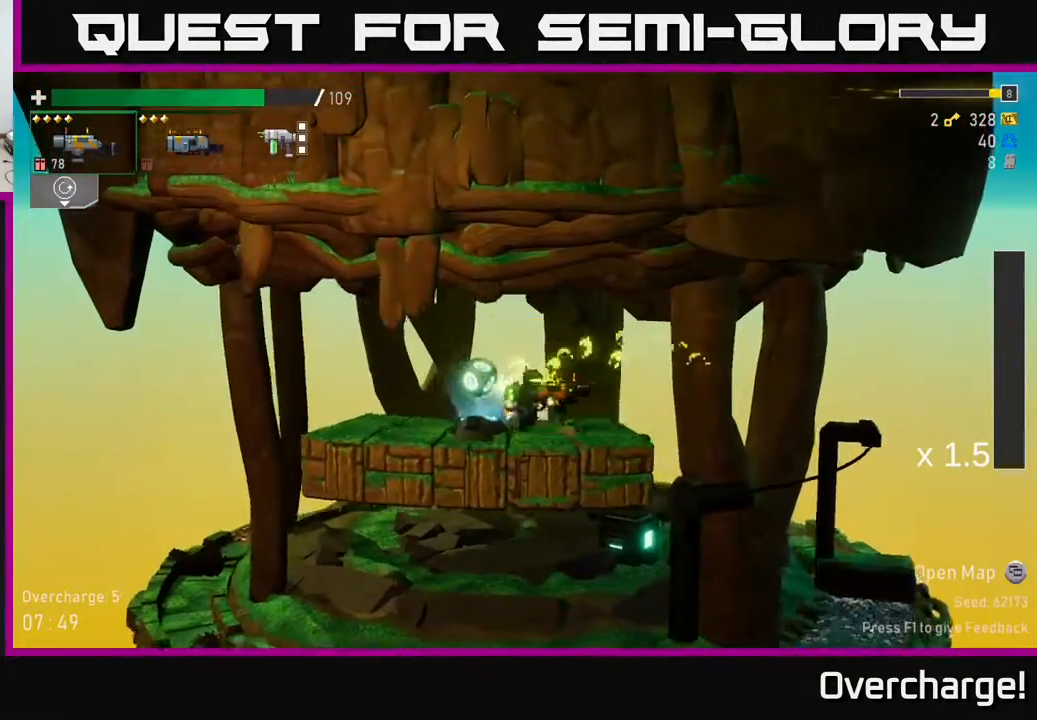
{"buttons": [], "left_stick": "left", "events": [[200, "left_stick", "left"]]}
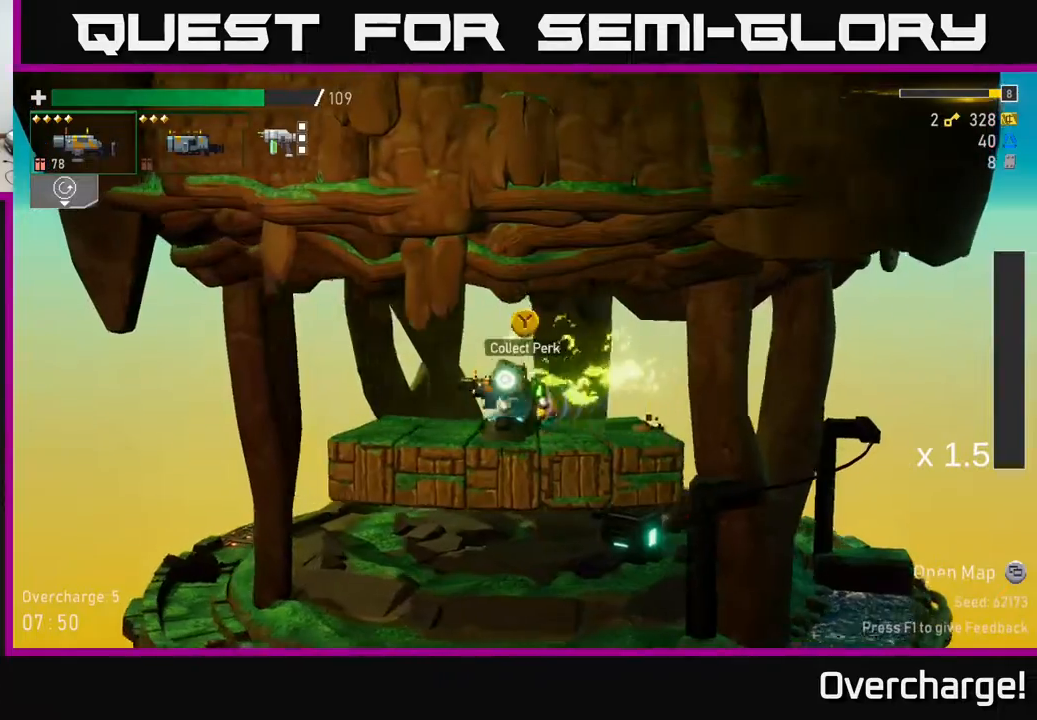
{"buttons": [], "left_stick": "right", "events": [[33, "Y", "down"], [100, "left_stick", "right"], [117, "Y", "up"]]}
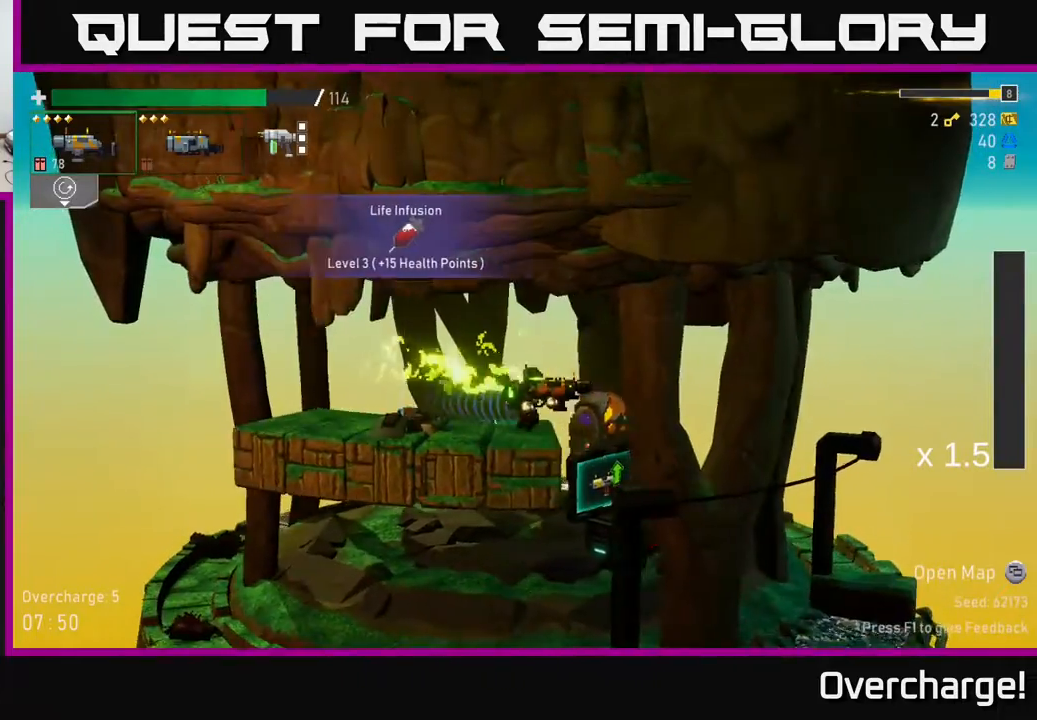
{"buttons": [], "left_stick": "right", "events": []}
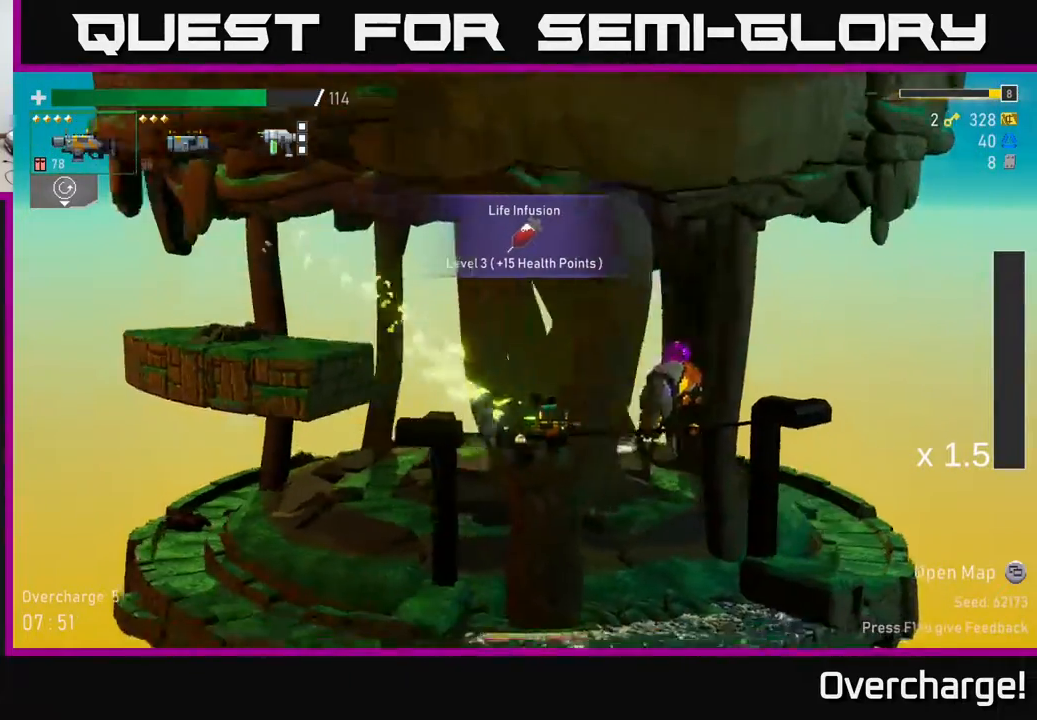
{"buttons": [], "left_stick": "right", "events": [[200, "left_stick", "center"], [333, "A", "down"], [367, "left_stick", "right"], [400, "A", "up"]]}
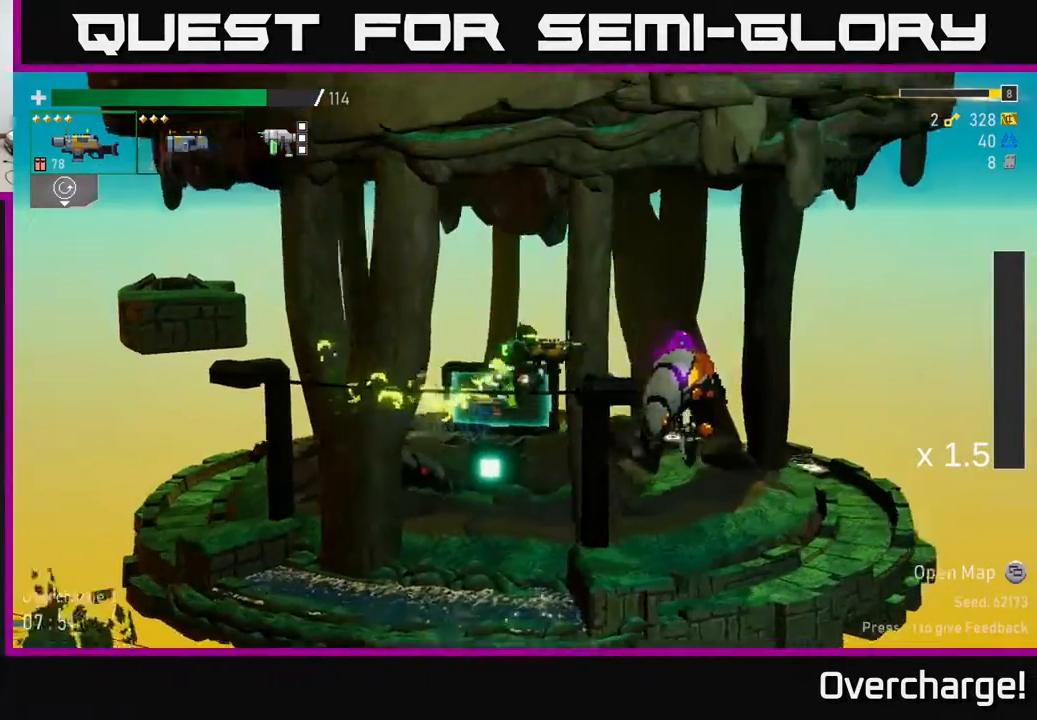
{"buttons": ["X"], "left_stick": "right", "events": [[300, "X", "down"]]}
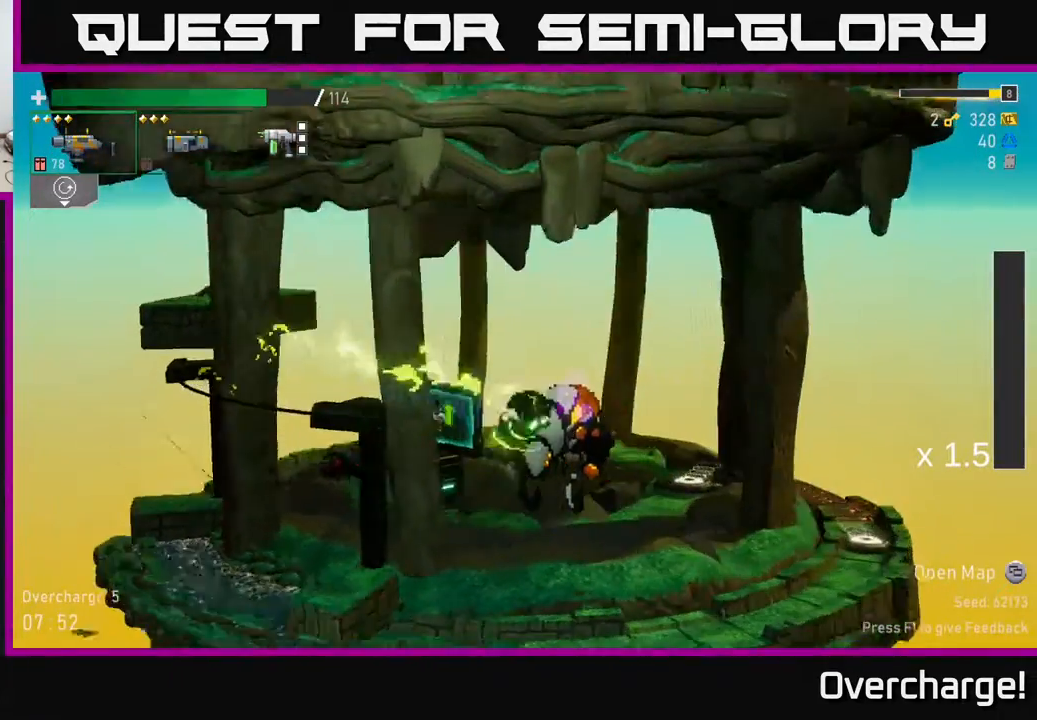
{"buttons": [], "left_stick": "right", "events": [[100, "X", "up"]]}
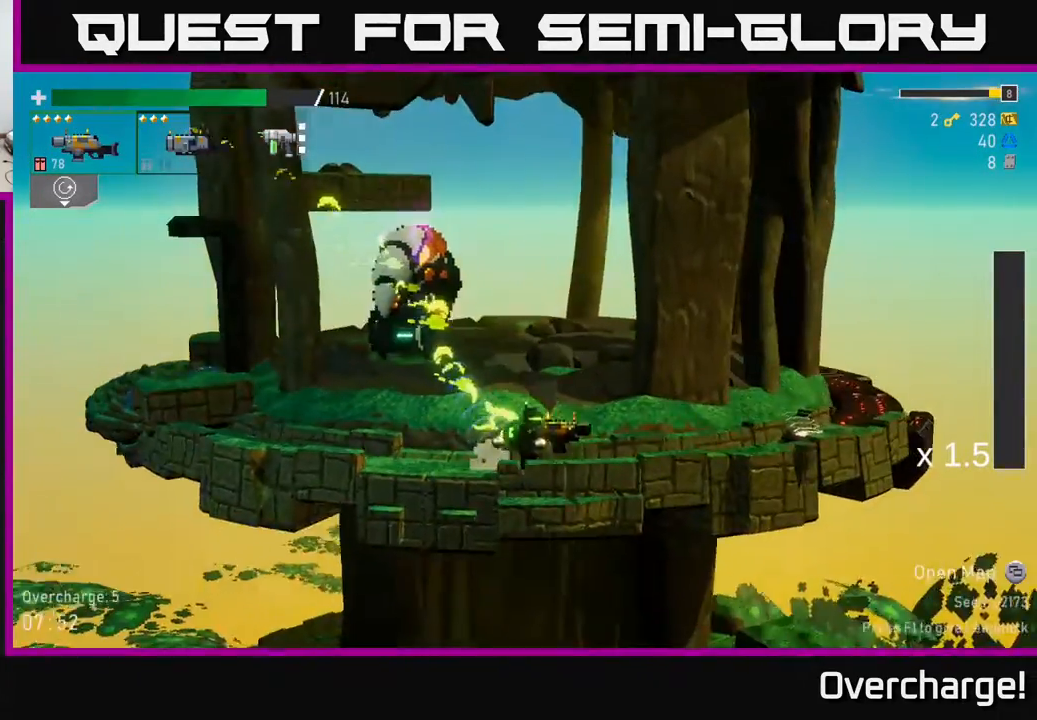
{"buttons": ["Y"], "left_stick": "right", "events": [[100, "X", "down"], [250, "X", "up"], [500, "Y", "down"]]}
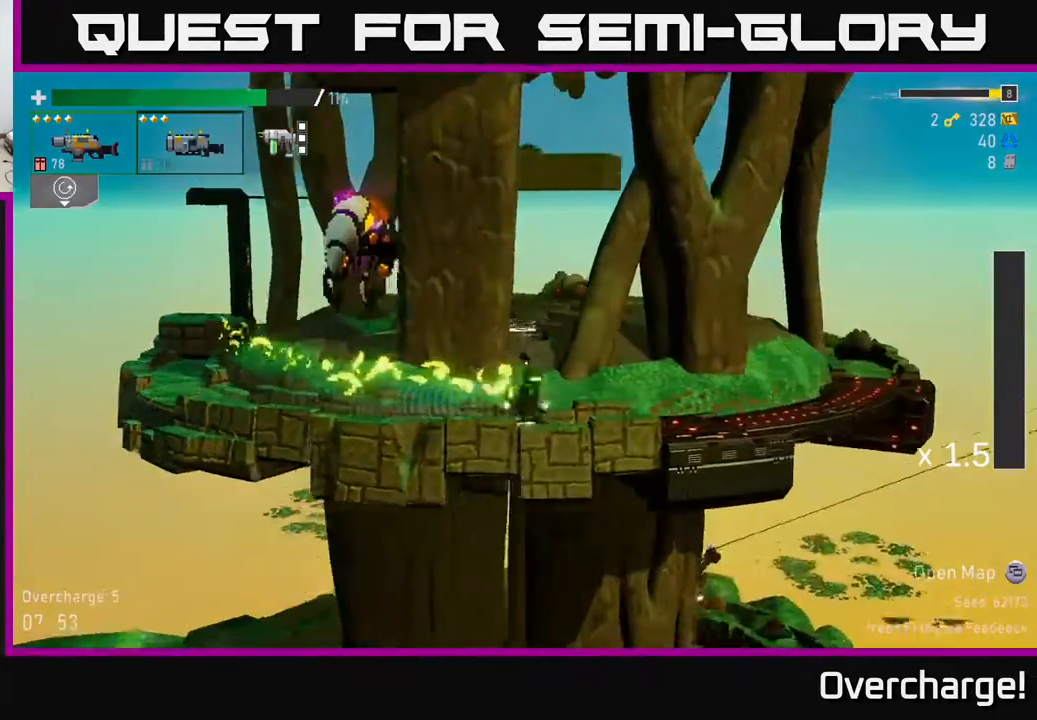
{"buttons": [], "left_stick": "left", "events": [[33, "left_stick", "left"], [100, "Y", "up"]]}
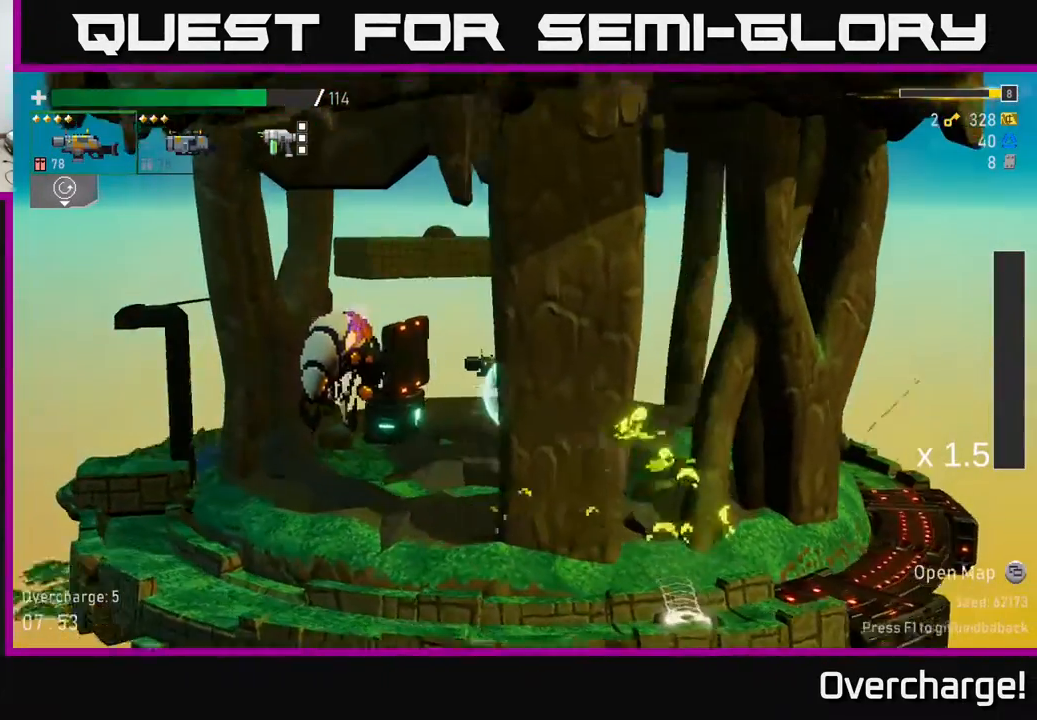
{"buttons": ["L2"], "left_stick": "center", "events": [[117, "R2", "down"], [250, "left_stick", "center"], [283, "R2", "up"], [417, "L2", "down"]]}
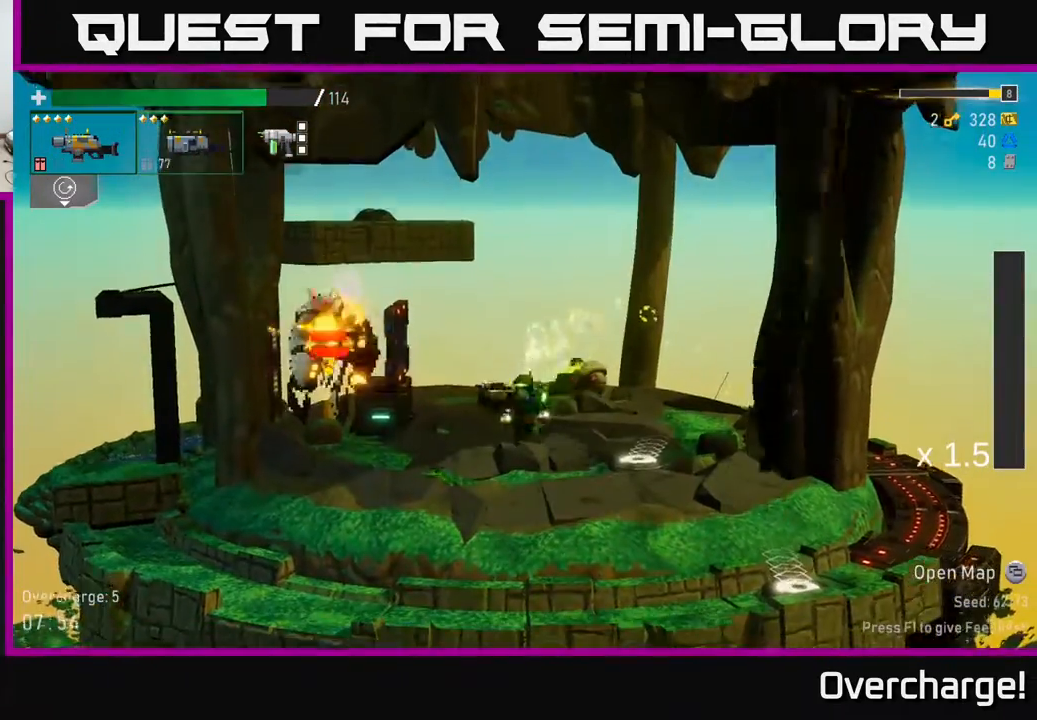
{"buttons": [], "left_stick": "center", "events": [[17, "R2", "down"], [67, "L2", "up"], [183, "R2", "up"]]}
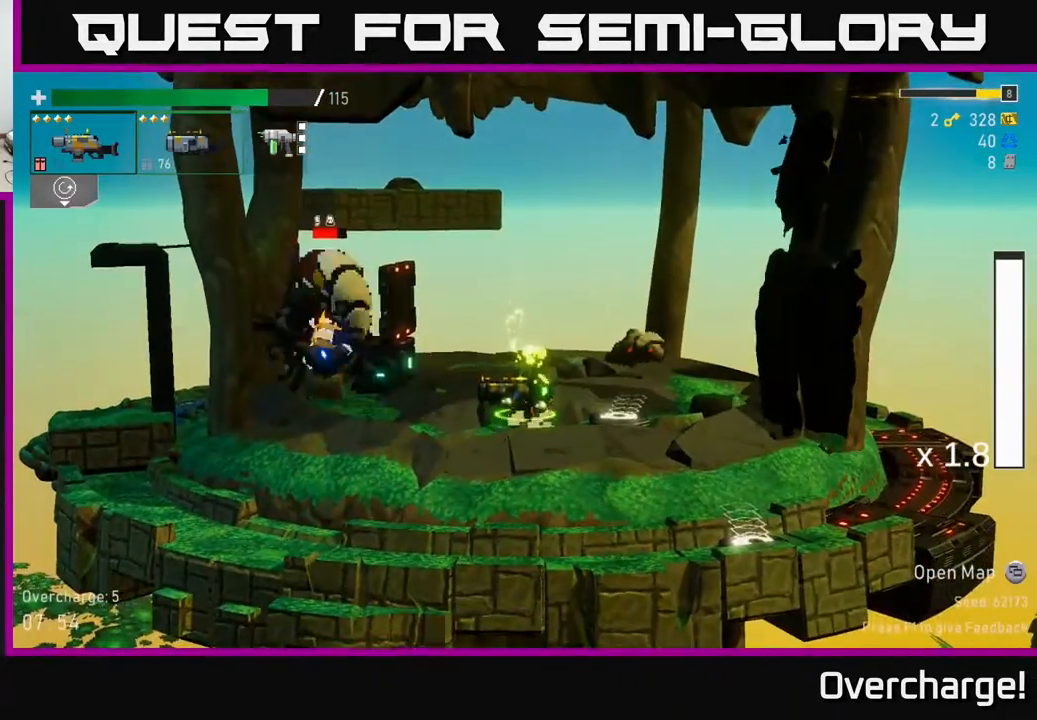
{"buttons": ["R2"], "left_stick": "center", "events": [[100, "R2", "down"], [117, "A", "down"], [233, "R2", "up"], [250, "A", "up"], [500, "R2", "down"]]}
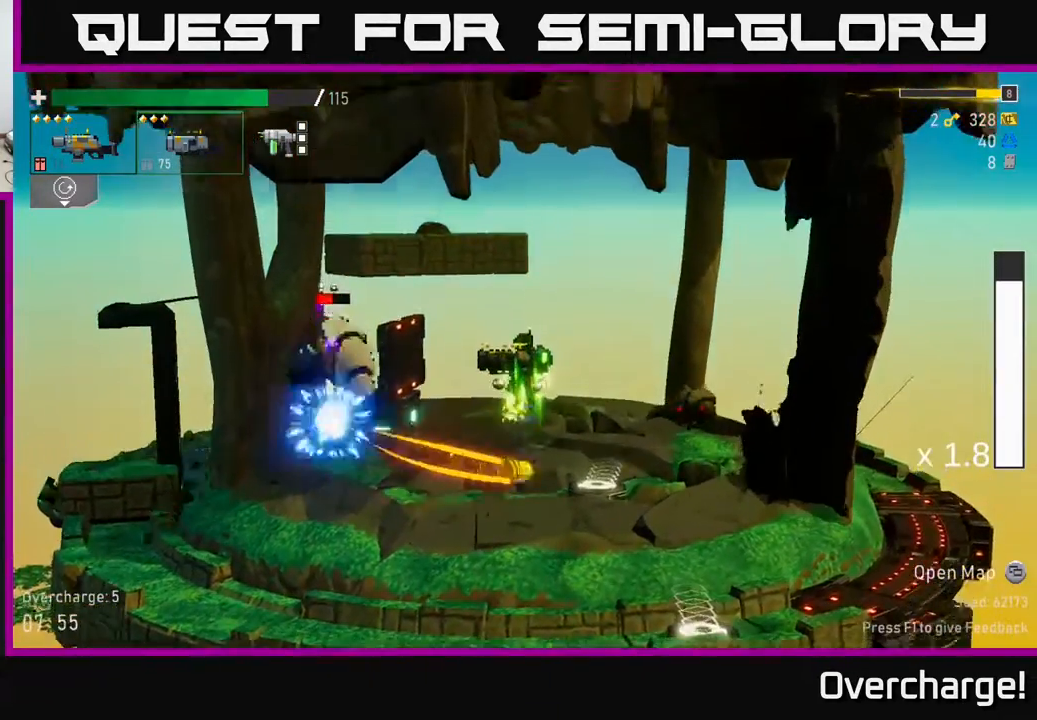
{"buttons": ["R2"], "left_stick": "center", "events": [[117, "left_stick", "left"], [150, "R2", "up"], [333, "left_stick", "center"], [450, "R2", "down"]]}
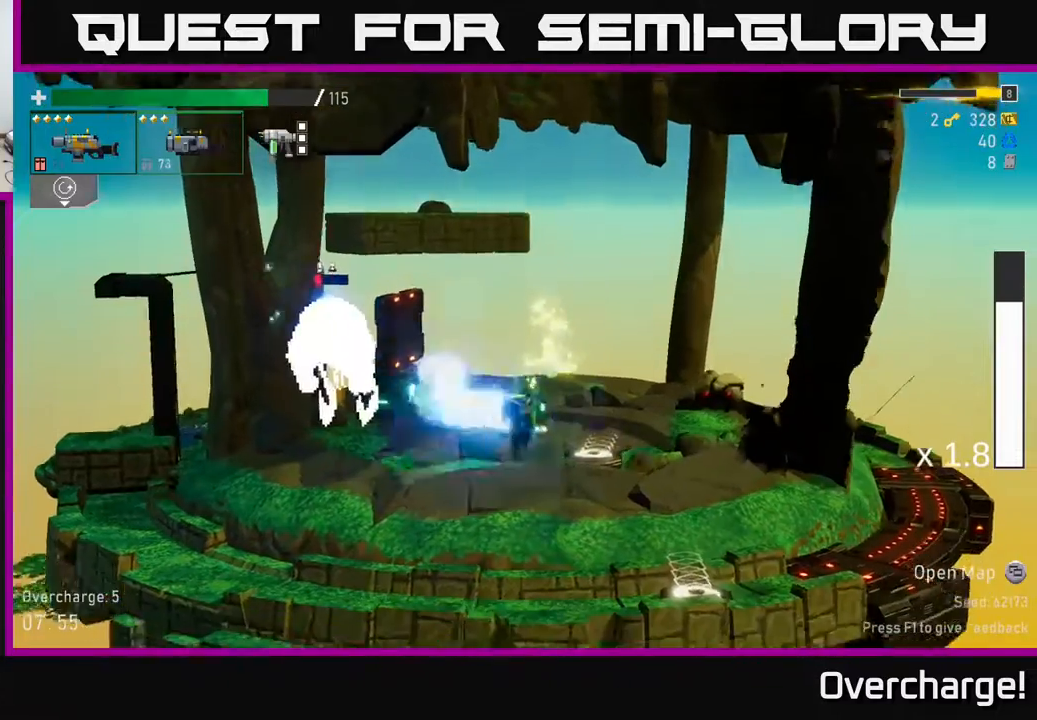
{"buttons": [], "left_stick": "left", "events": [[100, "R2", "up"], [317, "R2", "down"], [400, "left_stick", "left"], [483, "R2", "up"]]}
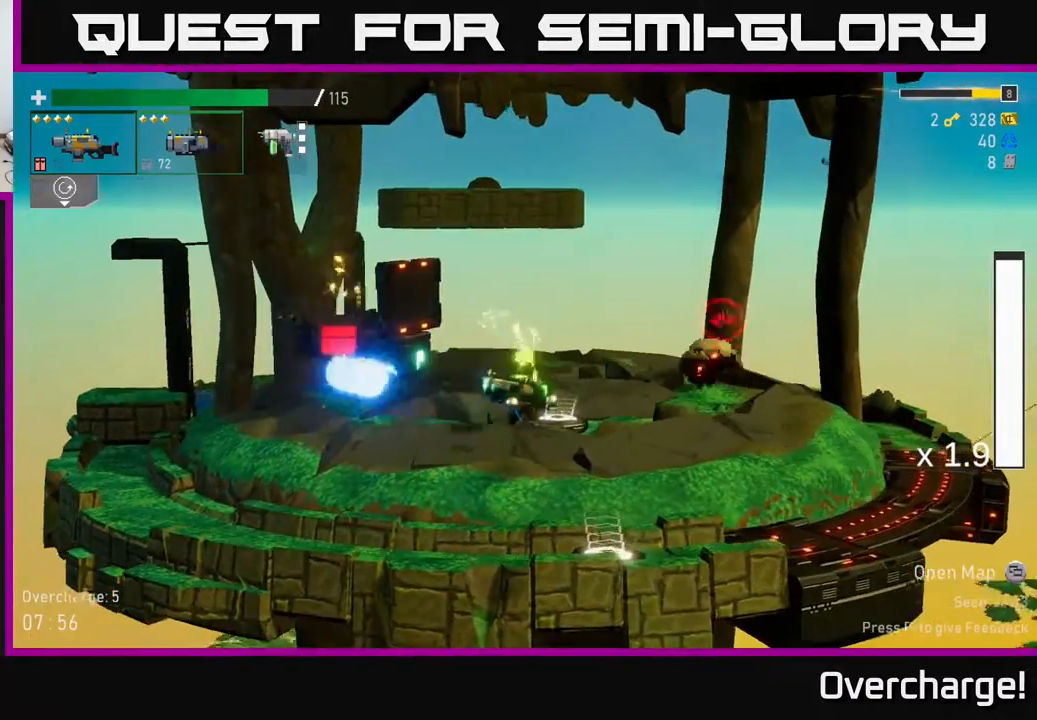
{"buttons": [], "left_stick": "left", "events": [[200, "left_stick", "center"], [233, "R2", "down"], [250, "left_stick", "left"], [383, "R2", "up"]]}
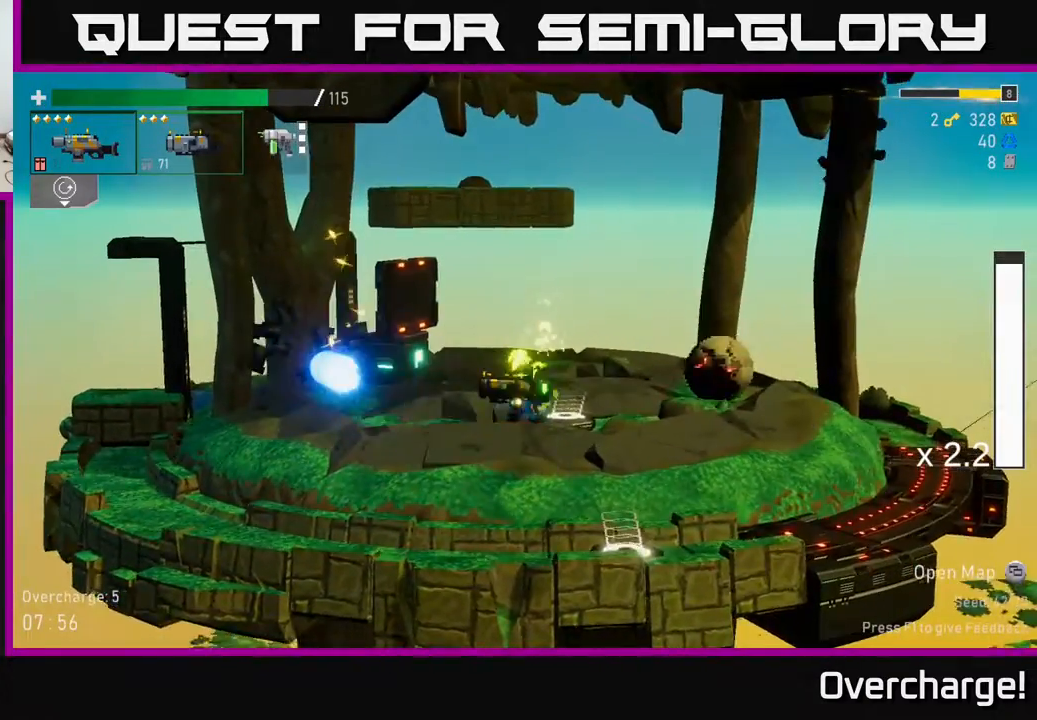
{"buttons": [], "left_stick": "right", "events": [[150, "left_stick", "right"], [200, "left_stick", "down-right"], [217, "R2", "down"], [333, "R2", "up"], [417, "left_stick", "right"]]}
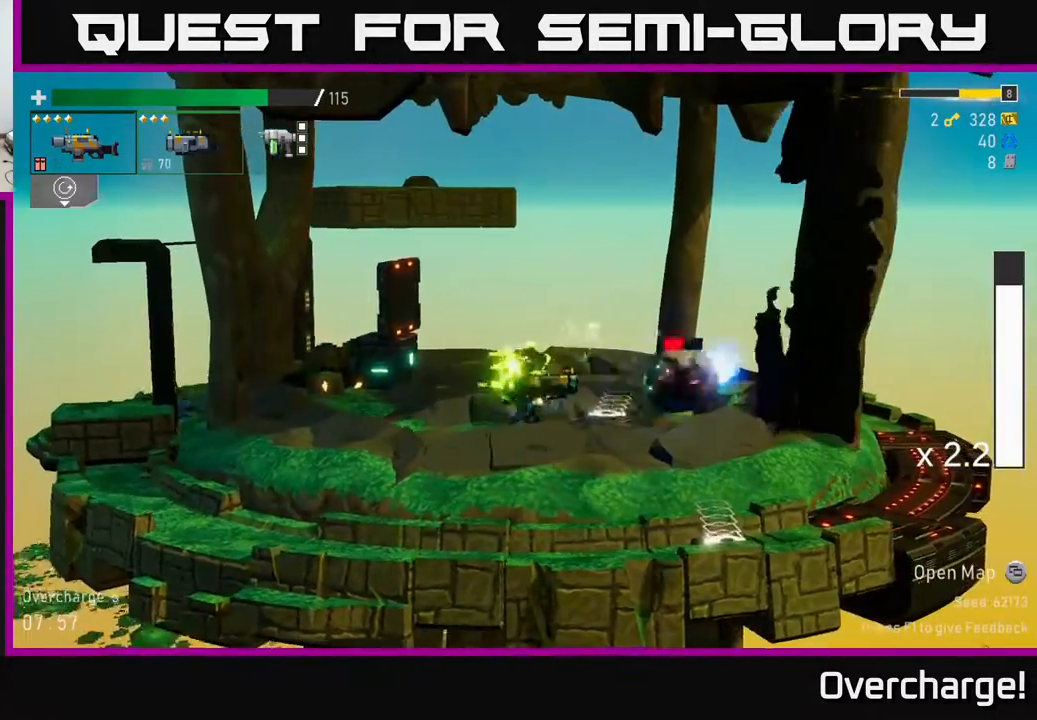
{"buttons": [], "left_stick": "down-left", "events": [[17, "X", "down"], [167, "X", "up"], [300, "left_stick", "down-left"], [367, "R2", "down"], [467, "R2", "up"]]}
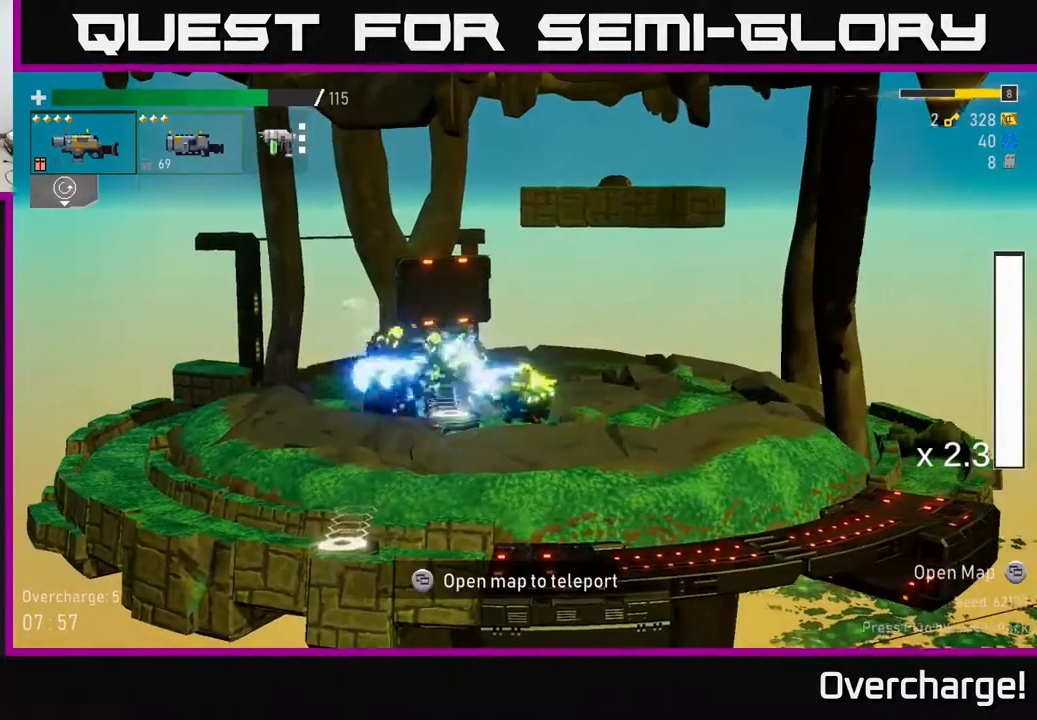
{"buttons": ["X"], "left_stick": "left", "events": [[300, "left_stick", "left"], [350, "X", "down"]]}
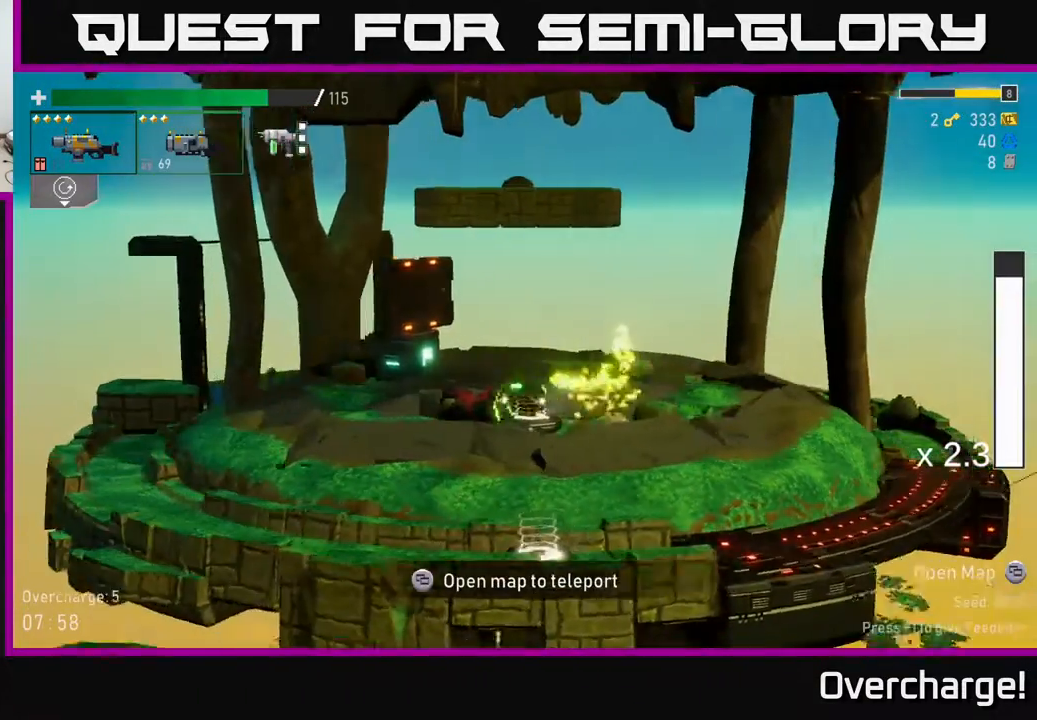
{"buttons": [], "left_stick": "left", "events": [[17, "X", "up"]]}
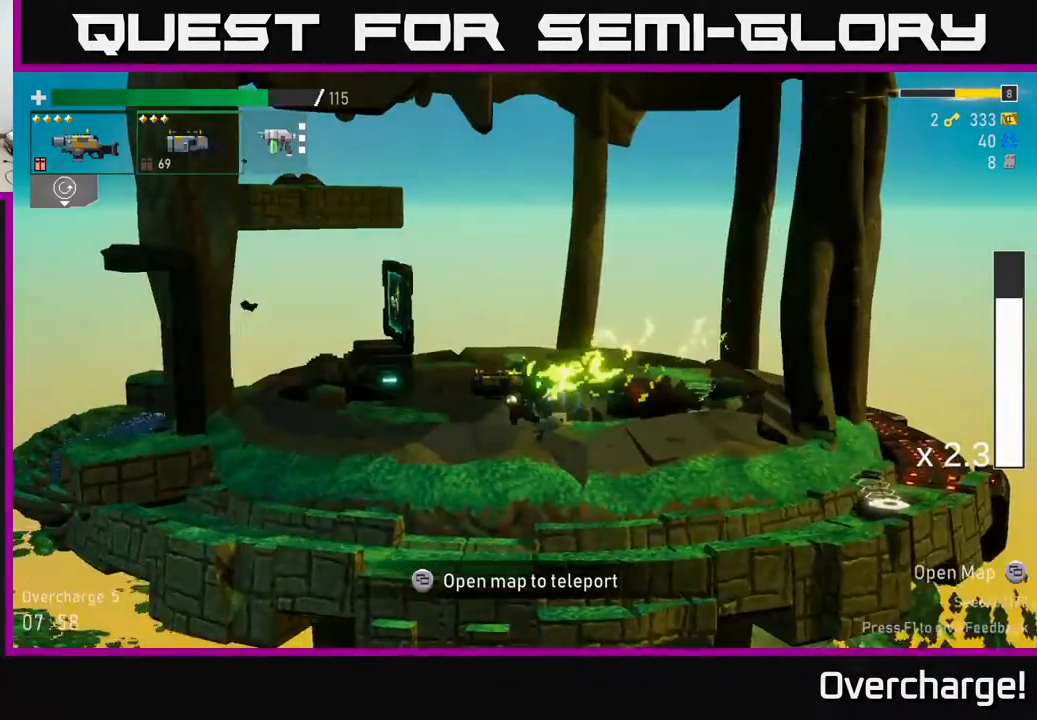
{"buttons": [], "left_stick": "left", "events": [[50, "X", "down"], [233, "X", "up"]]}
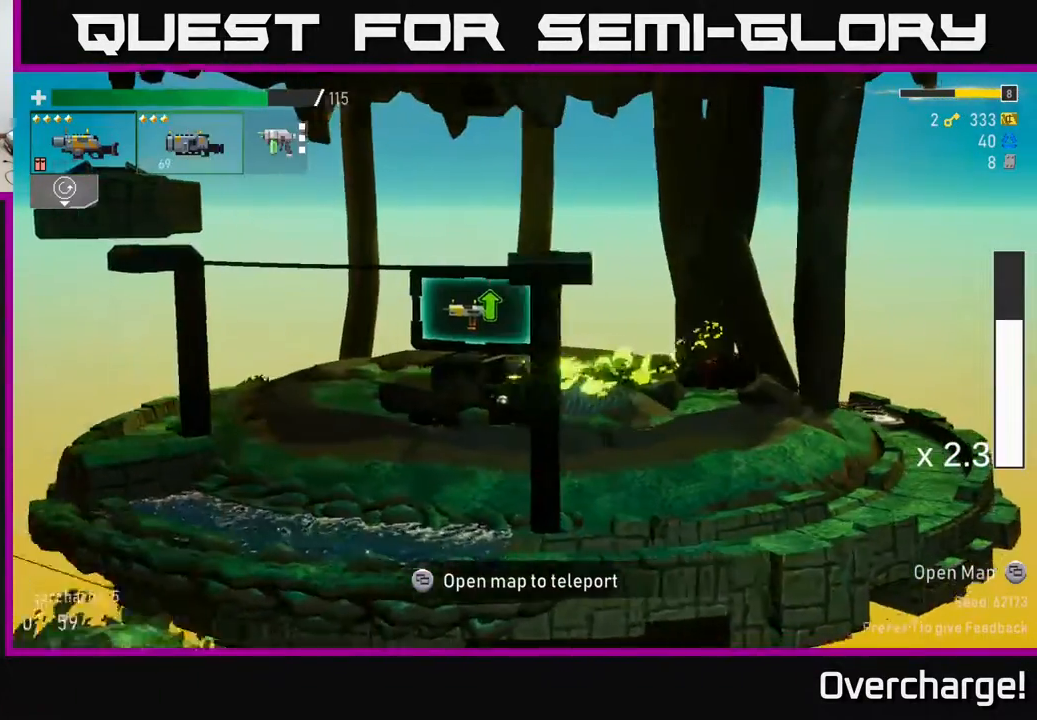
{"buttons": [], "left_stick": "center", "events": [[317, "left_stick", "center"]]}
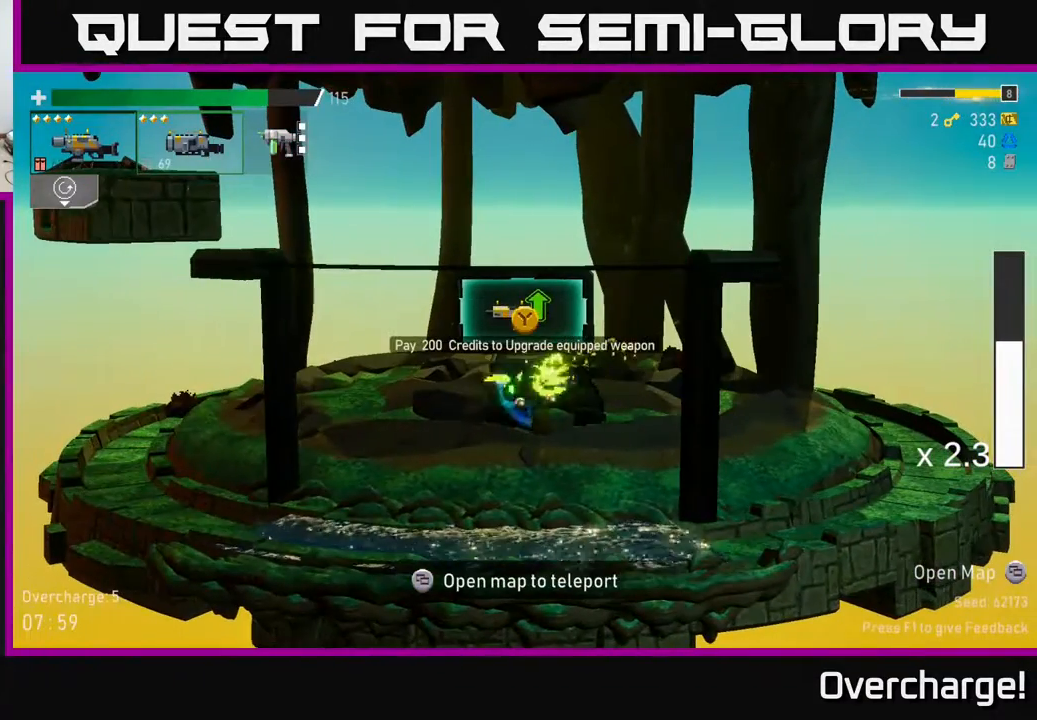
{"buttons": [], "left_stick": "center", "events": []}
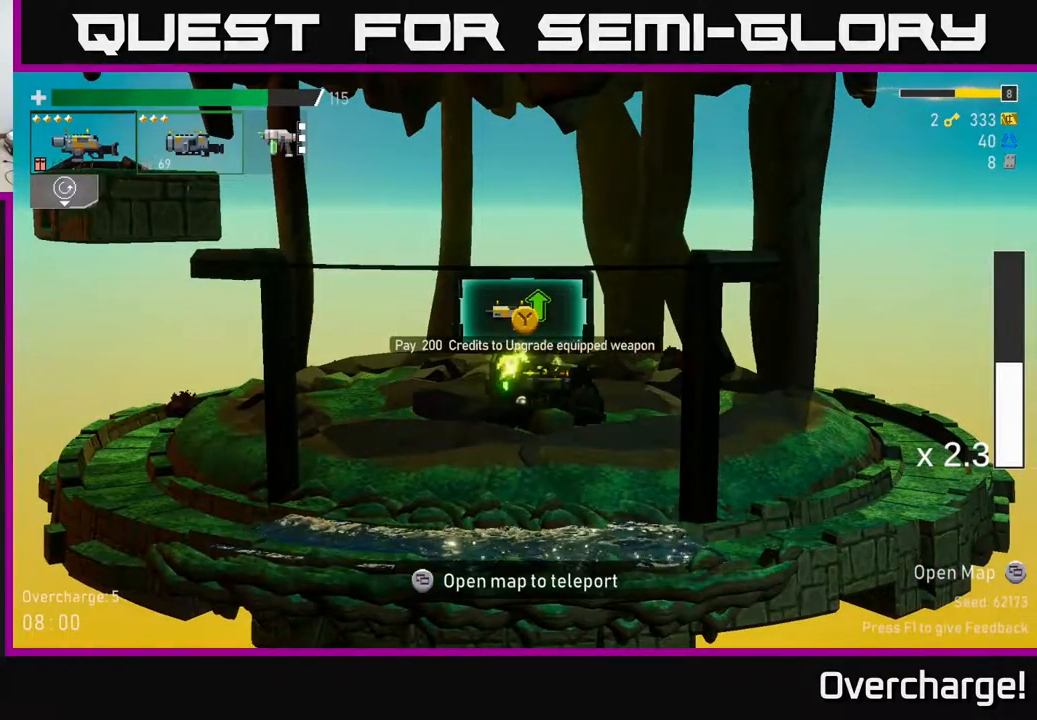
{"buttons": [], "left_stick": "center", "events": []}
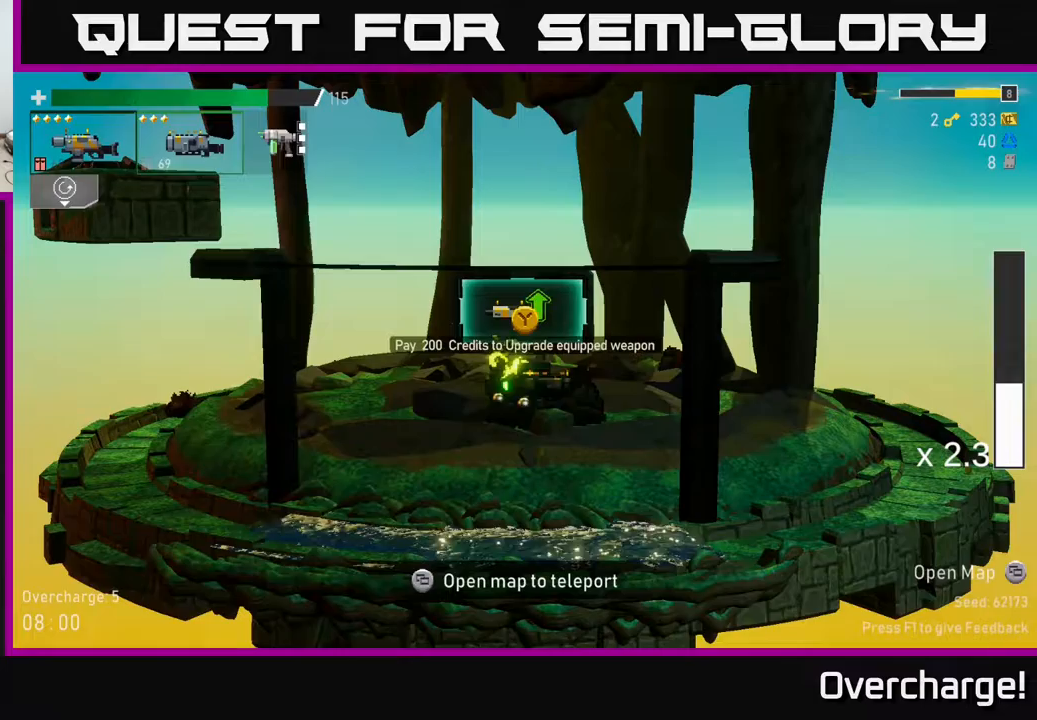
{"buttons": [], "left_stick": "right", "events": [[50, "L2", "down"], [167, "L2", "up"], [383, "left_stick", "right"]]}
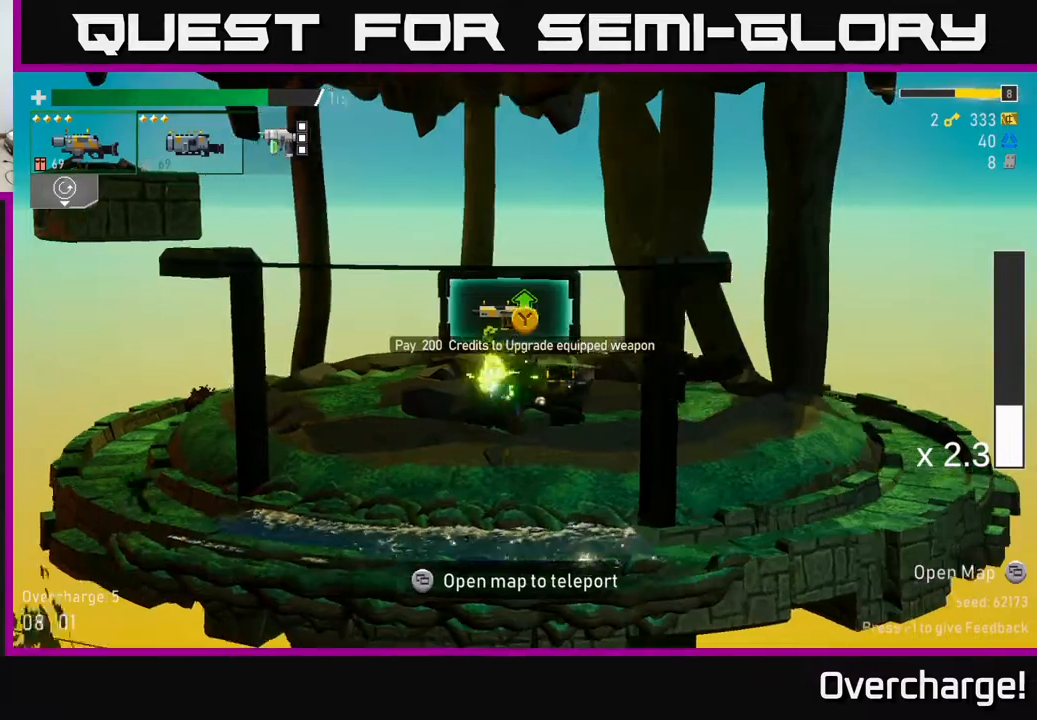
{"buttons": [], "left_stick": "left", "events": [[417, "left_stick", "left"]]}
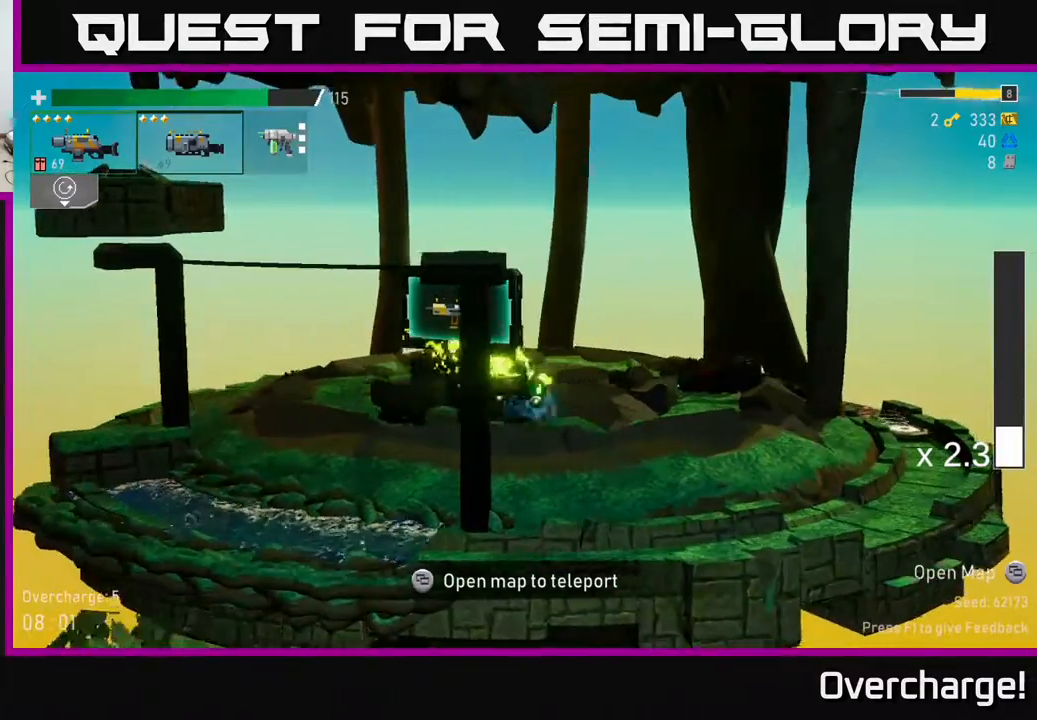
{"buttons": ["L2"], "left_stick": "center", "events": [[50, "L2", "down"], [167, "L2", "up"], [467, "L2", "down"], [500, "left_stick", "center"]]}
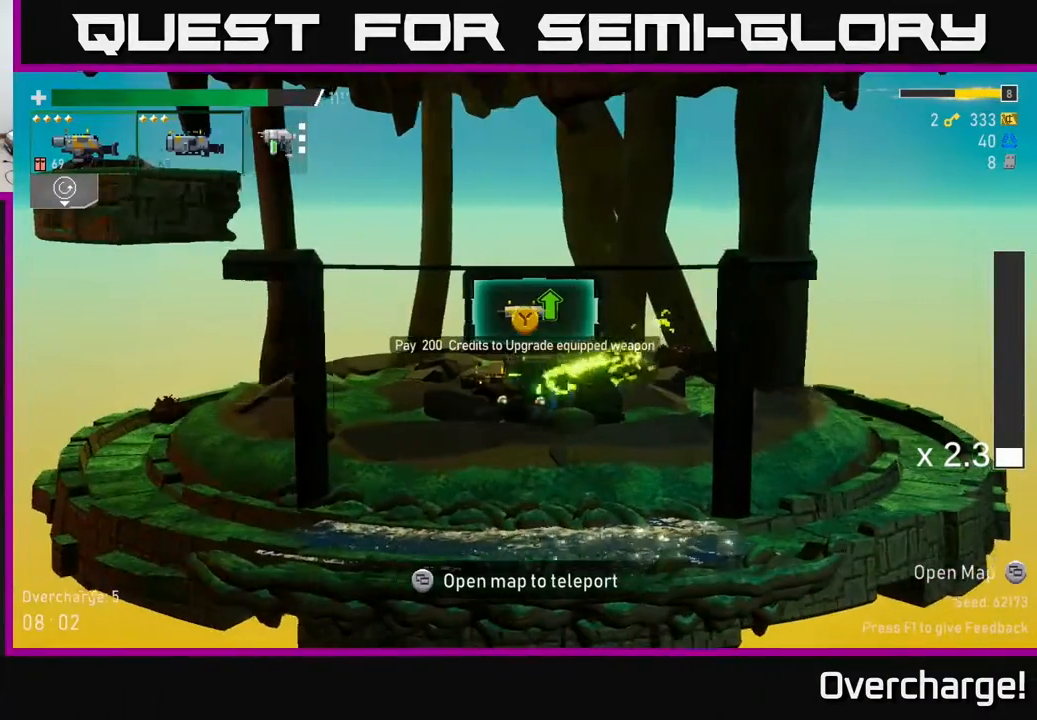
{"buttons": [], "left_stick": "center", "events": [[100, "L2", "up"], [100, "left_stick", "right"], [283, "left_stick", "center"]]}
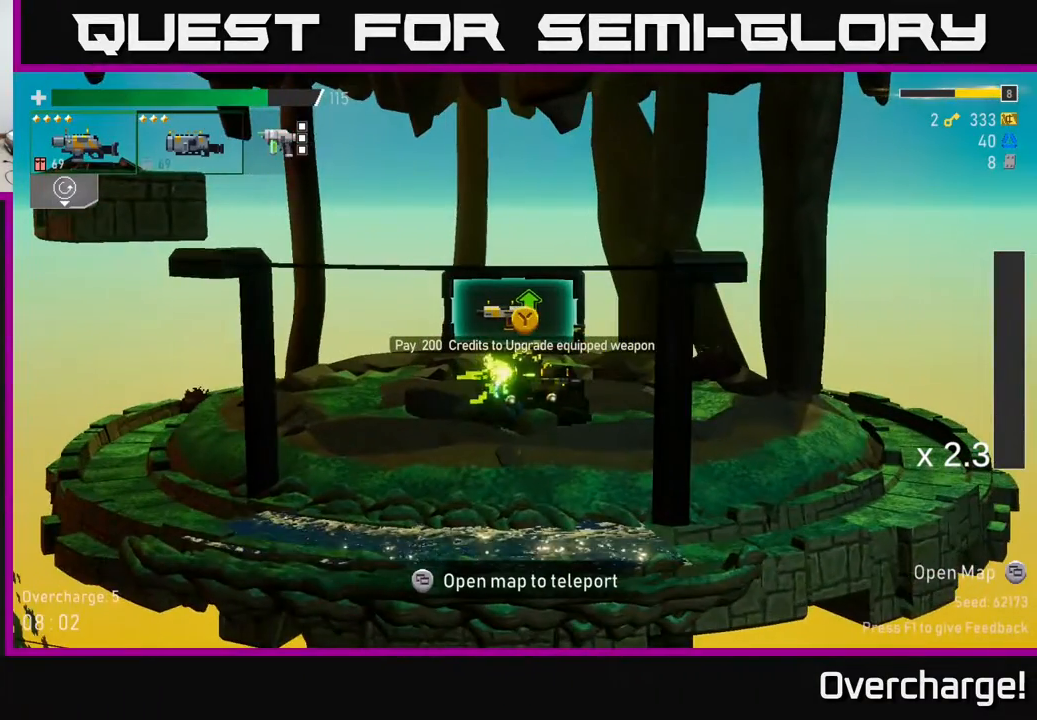
{"buttons": ["L2"], "left_stick": "right", "events": [[200, "left_stick", "right"], [433, "L2", "down"]]}
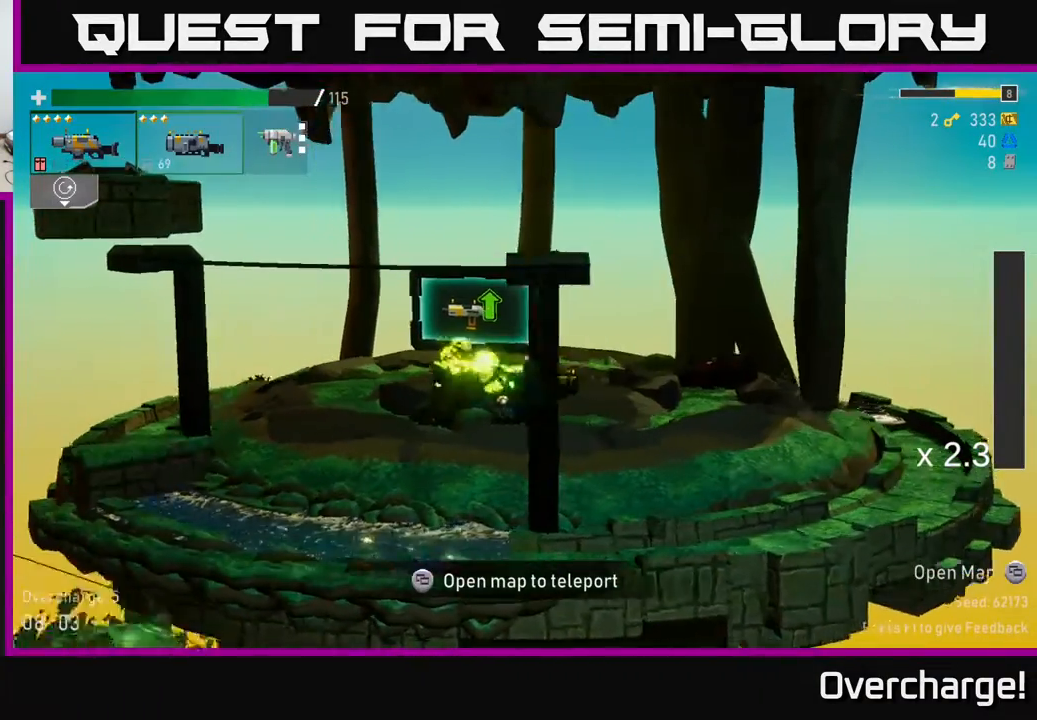
{"buttons": [], "left_stick": "left", "events": [[67, "L2", "up"], [183, "left_stick", "center"], [283, "L2", "down"], [300, "left_stick", "left"], [400, "L2", "up"]]}
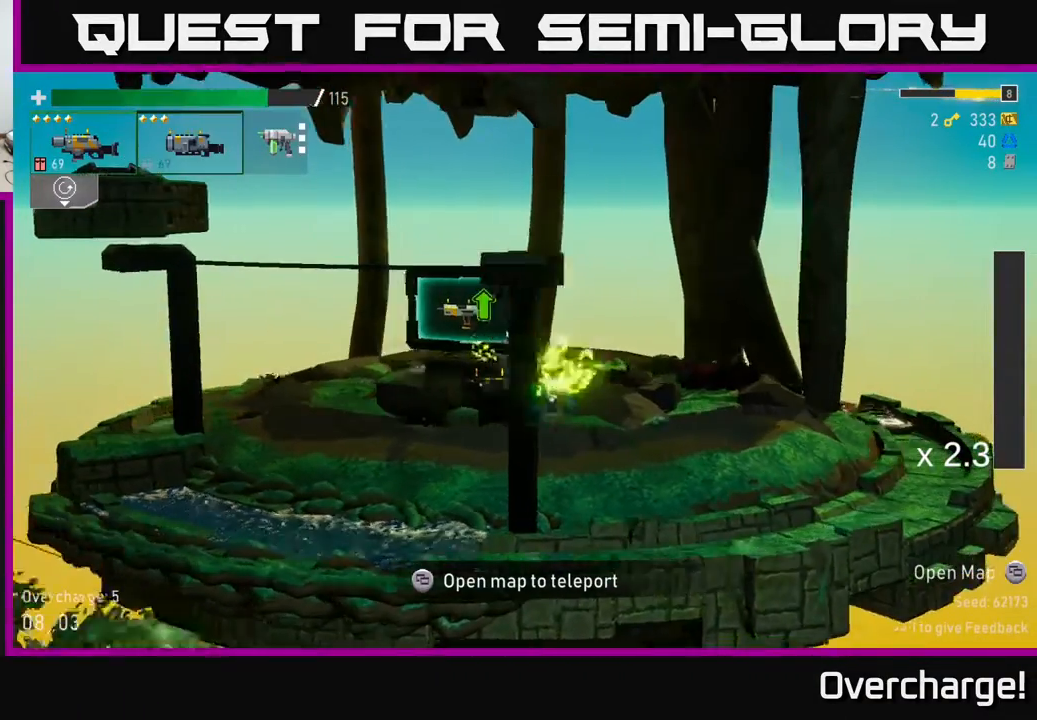
{"buttons": [], "left_stick": "left", "events": [[117, "left_stick", "center"], [467, "left_stick", "left"]]}